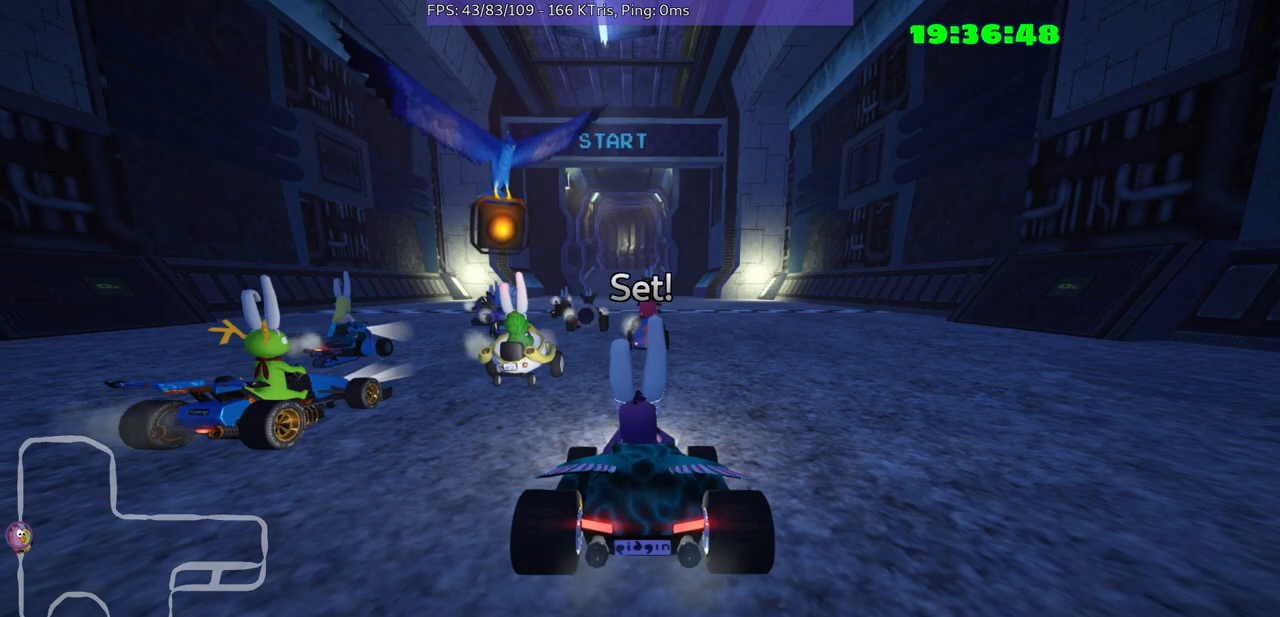
Gameplay with a controller (Xbox layout); each line is a JSON object with the inputs held at the frame after it. "events" lists button and stick changes between this image and that frame as [ms after this image, input, new state], when the widget could be followed in between. Not read: L3 R2 R3.
{"buttons": [], "left_stick": "right", "right_stick": "center", "events": [[500, "left_stick", "right"]]}
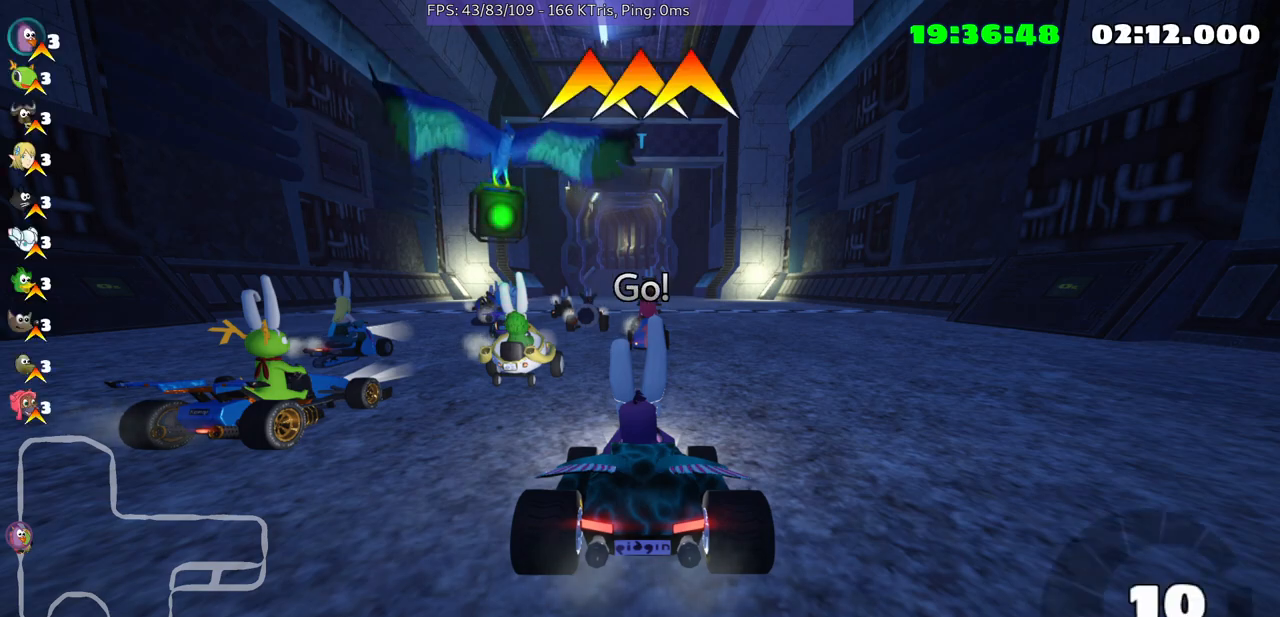
{"buttons": [], "left_stick": "center", "right_stick": "center", "events": [[400, "left_stick", "center"]]}
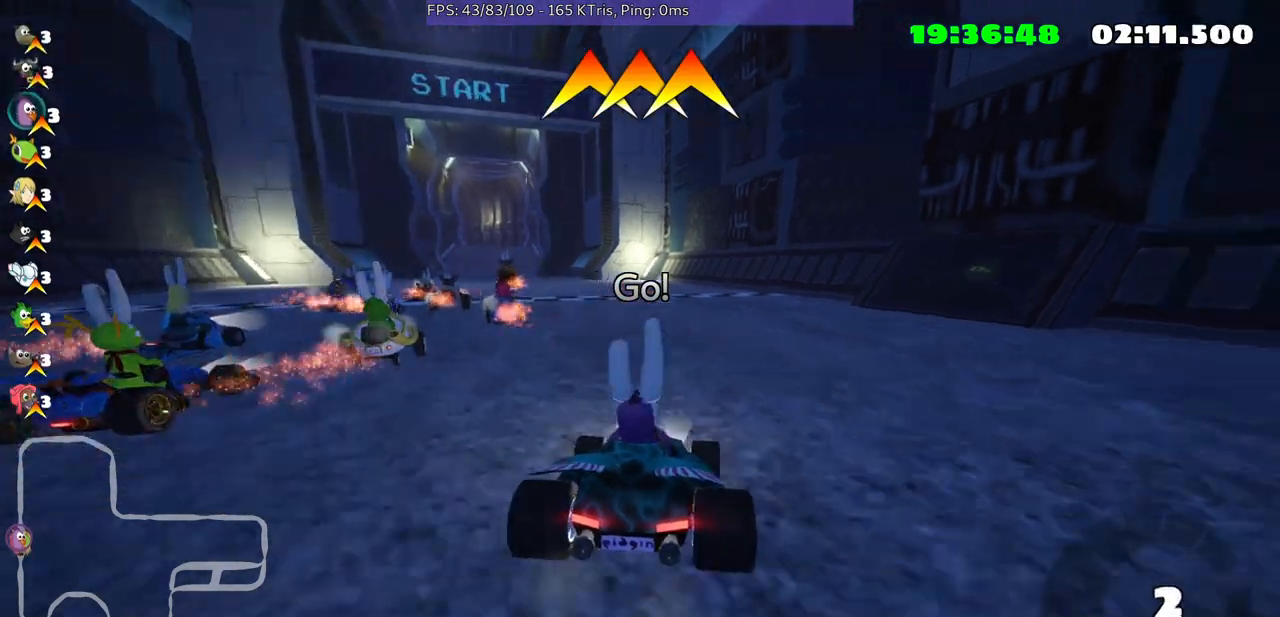
{"buttons": [], "left_stick": "right", "right_stick": "center", "events": [[67, "left_stick", "down-left"], [333, "left_stick", "center"], [500, "left_stick", "right"]]}
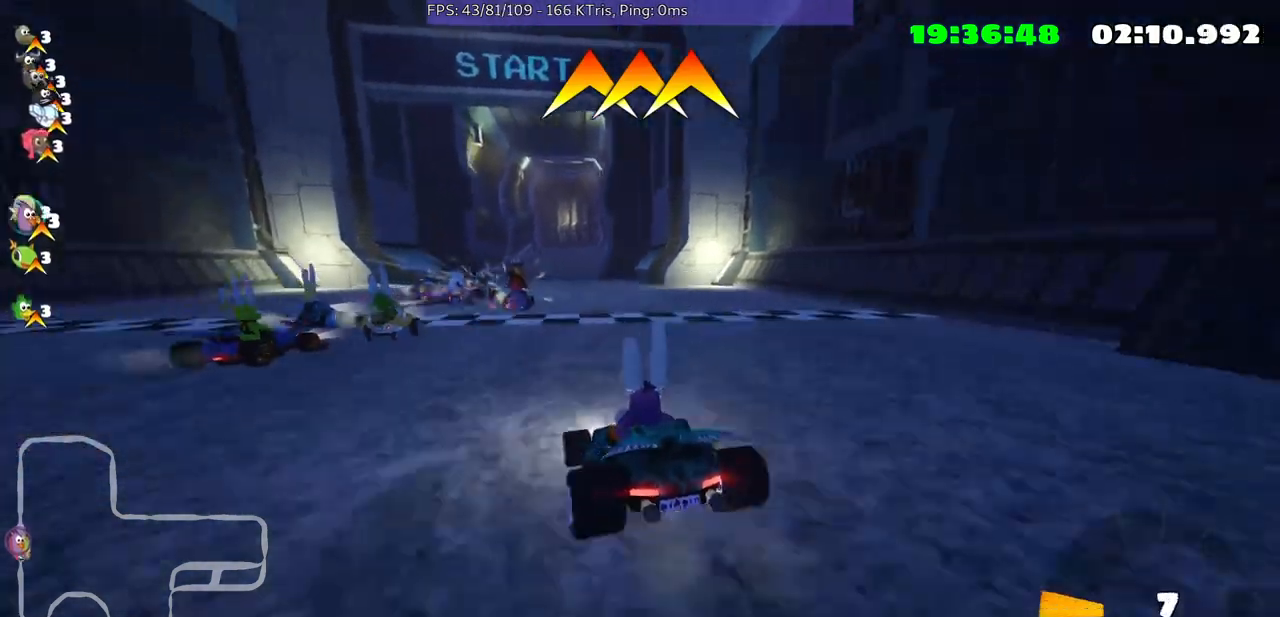
{"buttons": [], "left_stick": "right", "right_stick": "center", "events": []}
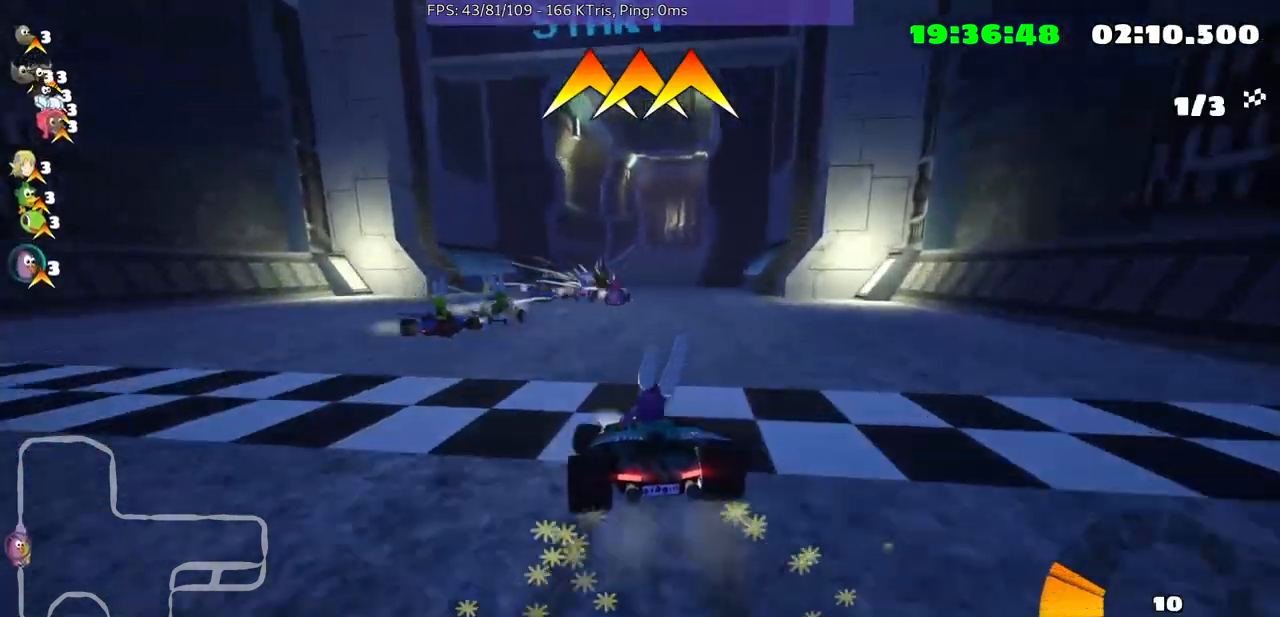
{"buttons": [], "left_stick": "center", "right_stick": "center", "events": [[400, "left_stick", "center"]]}
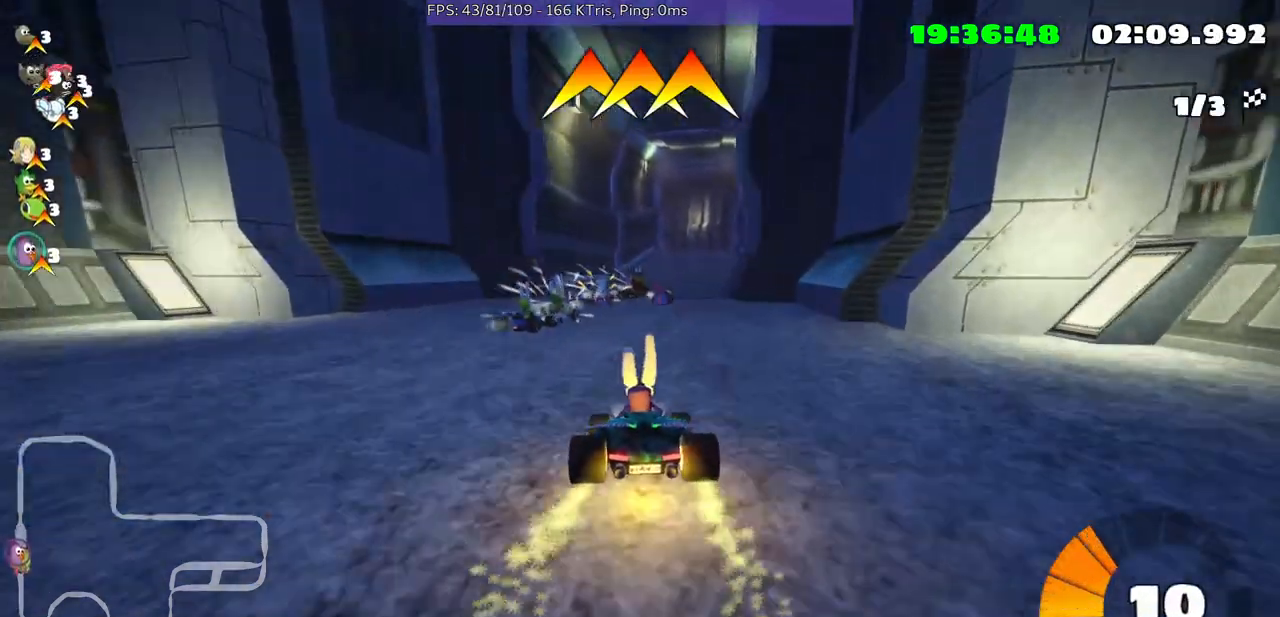
{"buttons": [], "left_stick": "center", "right_stick": "center", "events": [[300, "left_stick", "right"], [433, "left_stick", "center"]]}
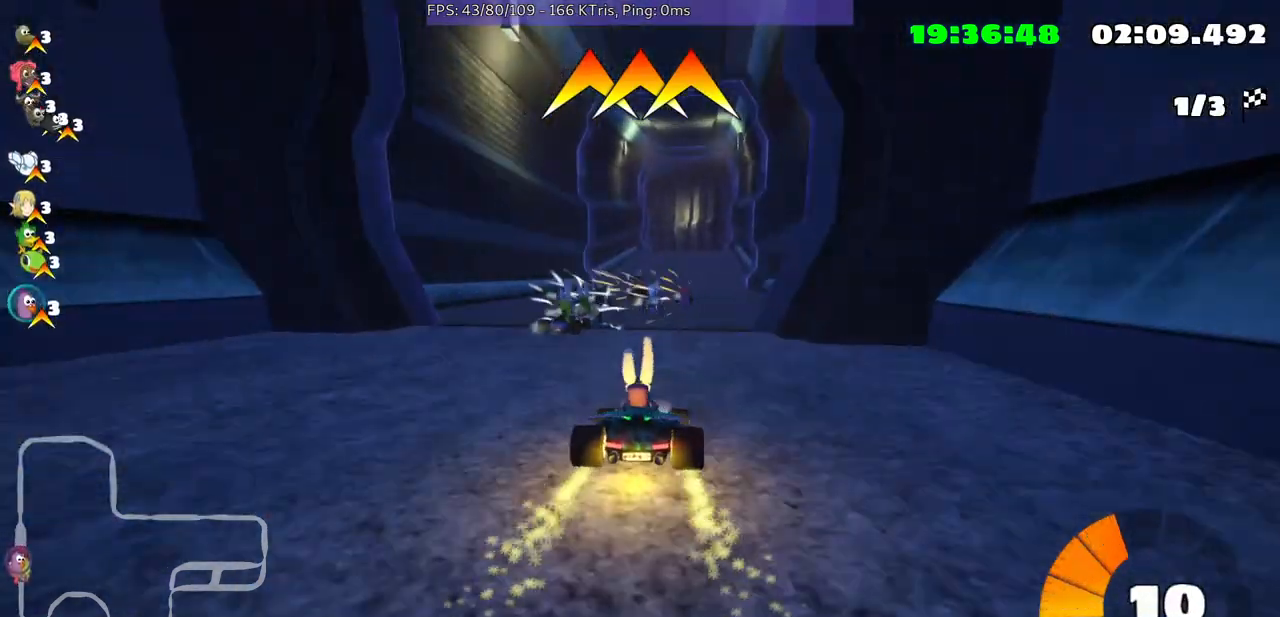
{"buttons": [], "left_stick": "right", "right_stick": "center", "events": [[367, "left_stick", "right"]]}
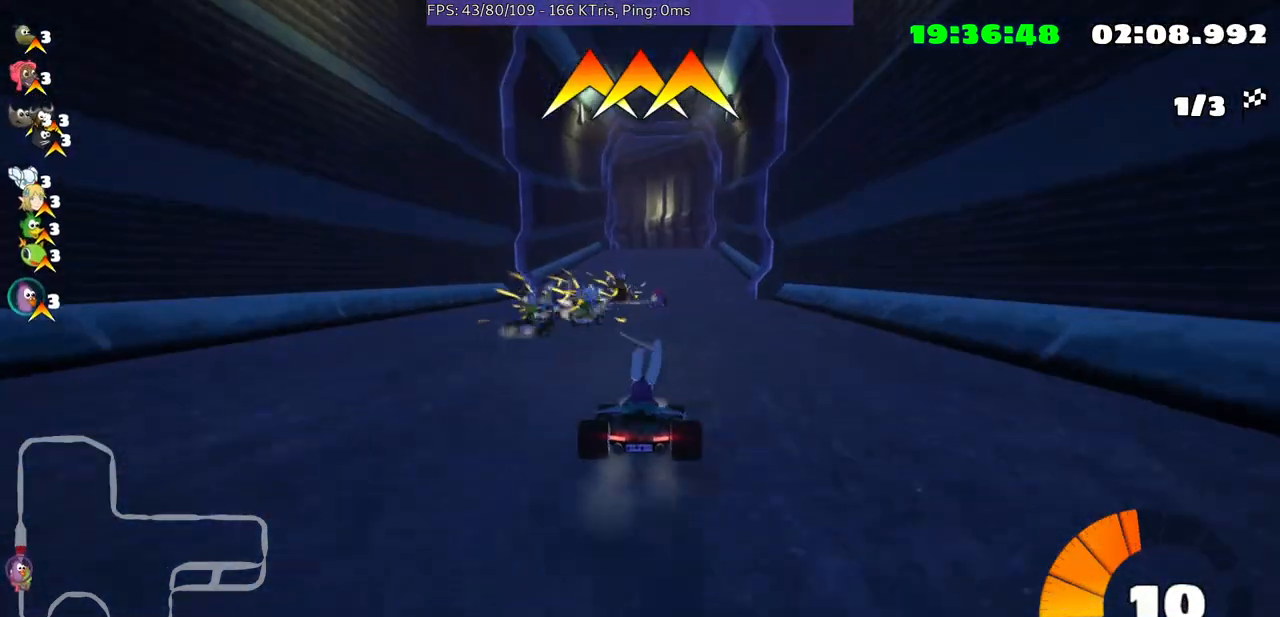
{"buttons": [], "left_stick": "center", "right_stick": "center", "events": [[33, "left_stick", "center"]]}
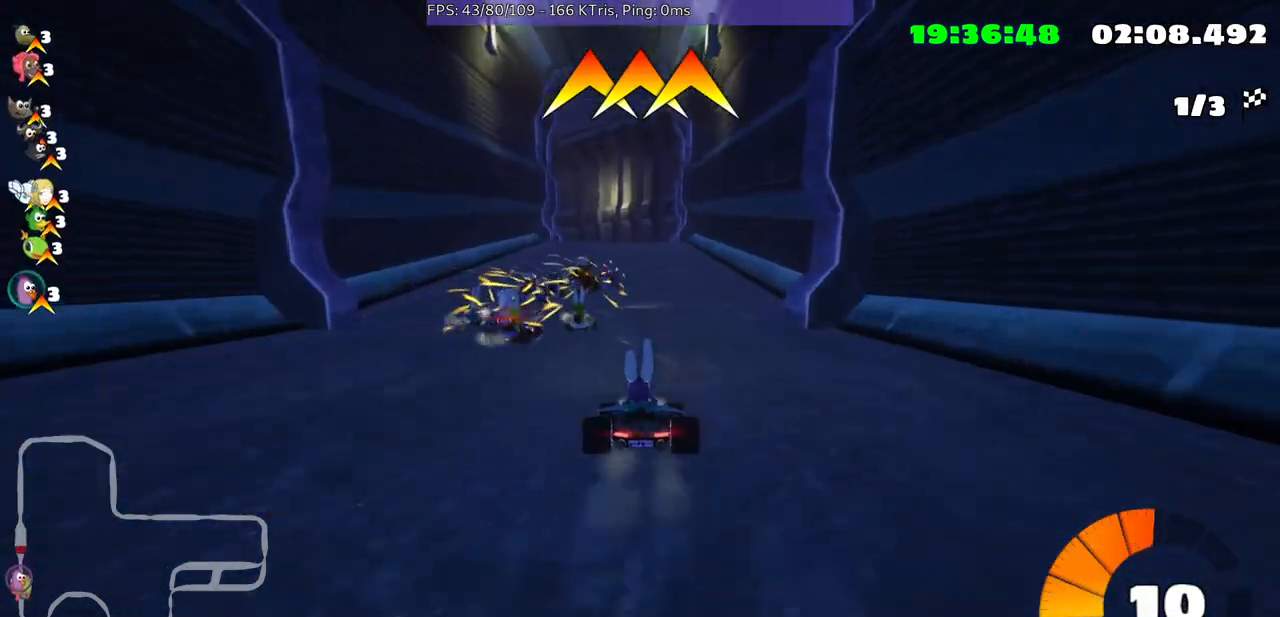
{"buttons": [], "left_stick": "center", "right_stick": "center", "events": []}
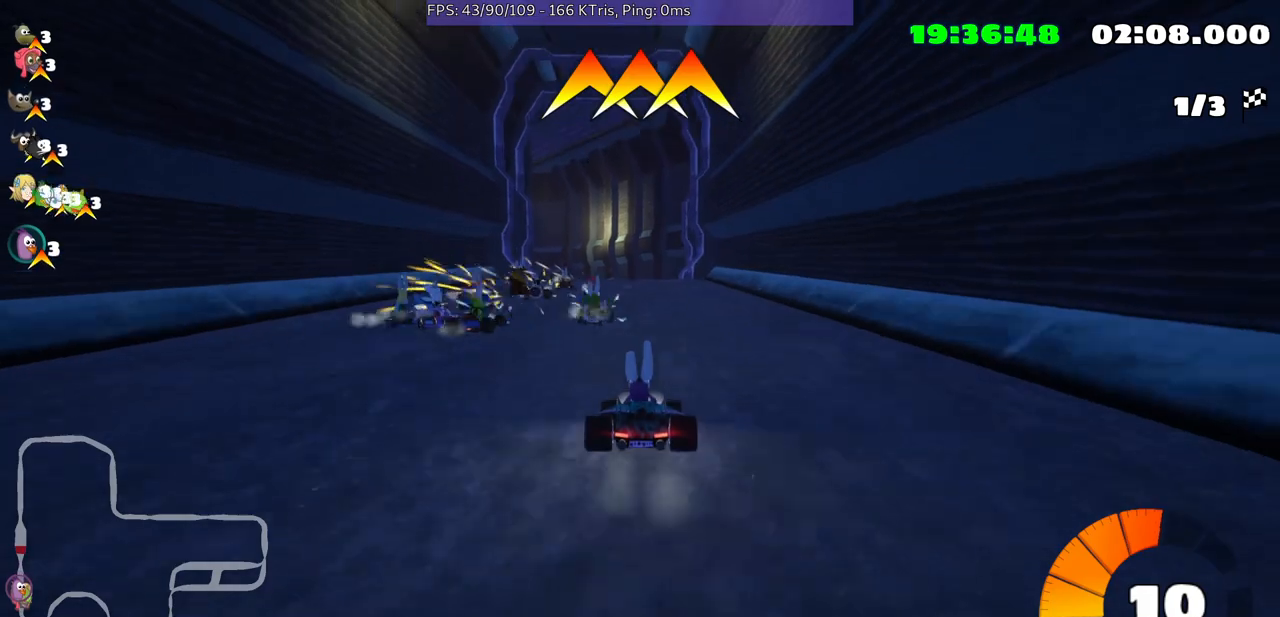
{"buttons": [], "left_stick": "down-left", "right_stick": "center", "events": [[433, "left_stick", "down-left"]]}
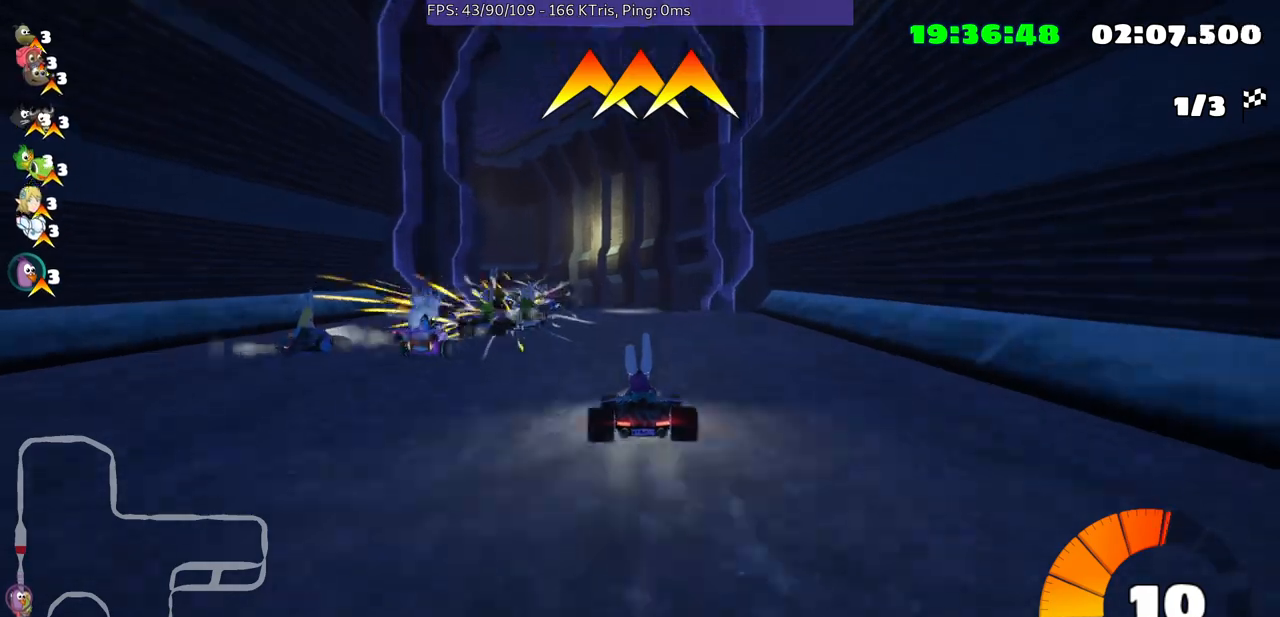
{"buttons": [], "left_stick": "center", "right_stick": "center", "events": [[200, "left_stick", "center"]]}
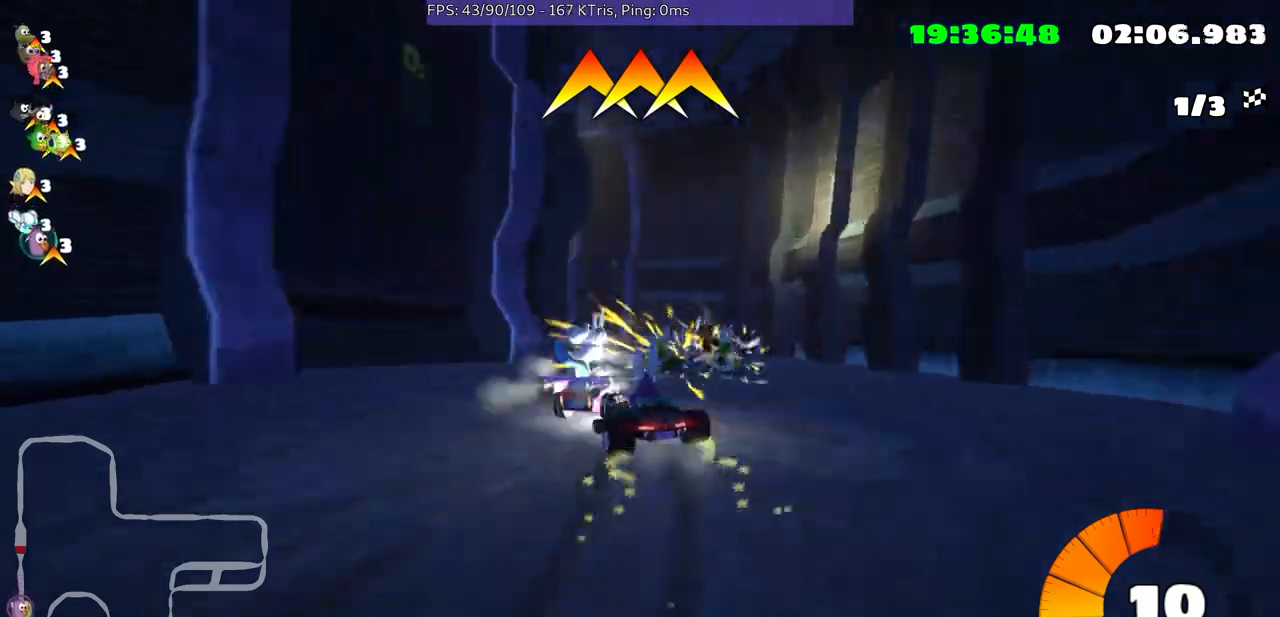
{"buttons": [], "left_stick": "down-left", "right_stick": "center", "events": [[333, "left_stick", "down-left"]]}
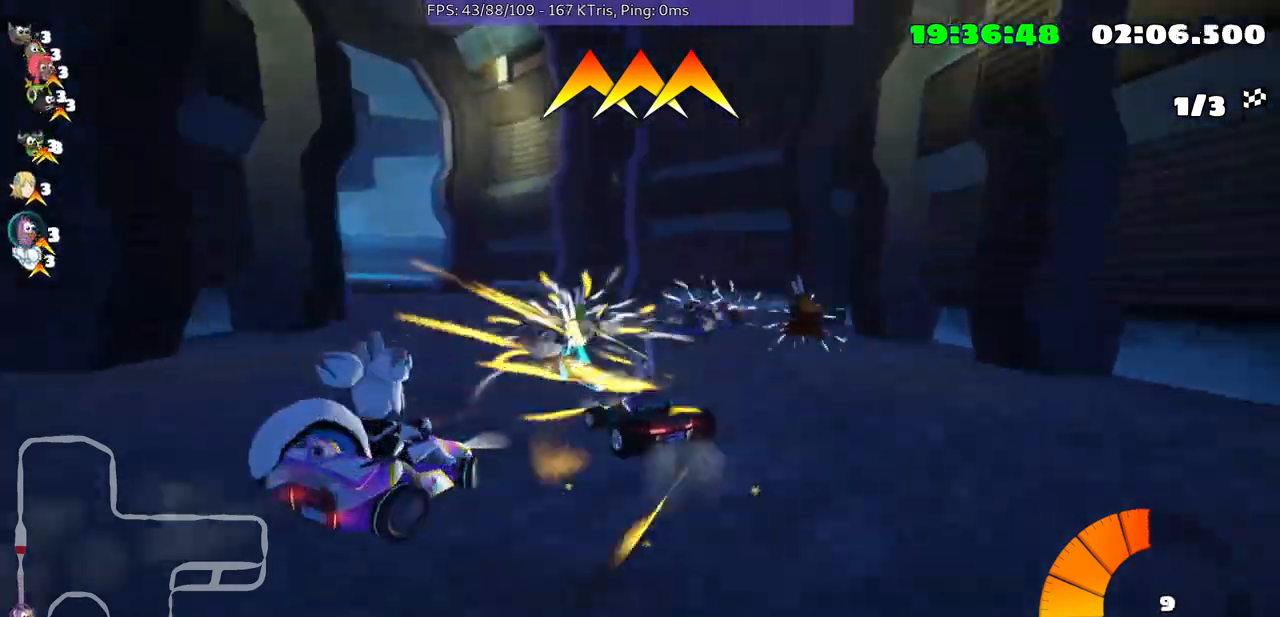
{"buttons": [], "left_stick": "center", "right_stick": "center", "events": [[300, "left_stick", "center"]]}
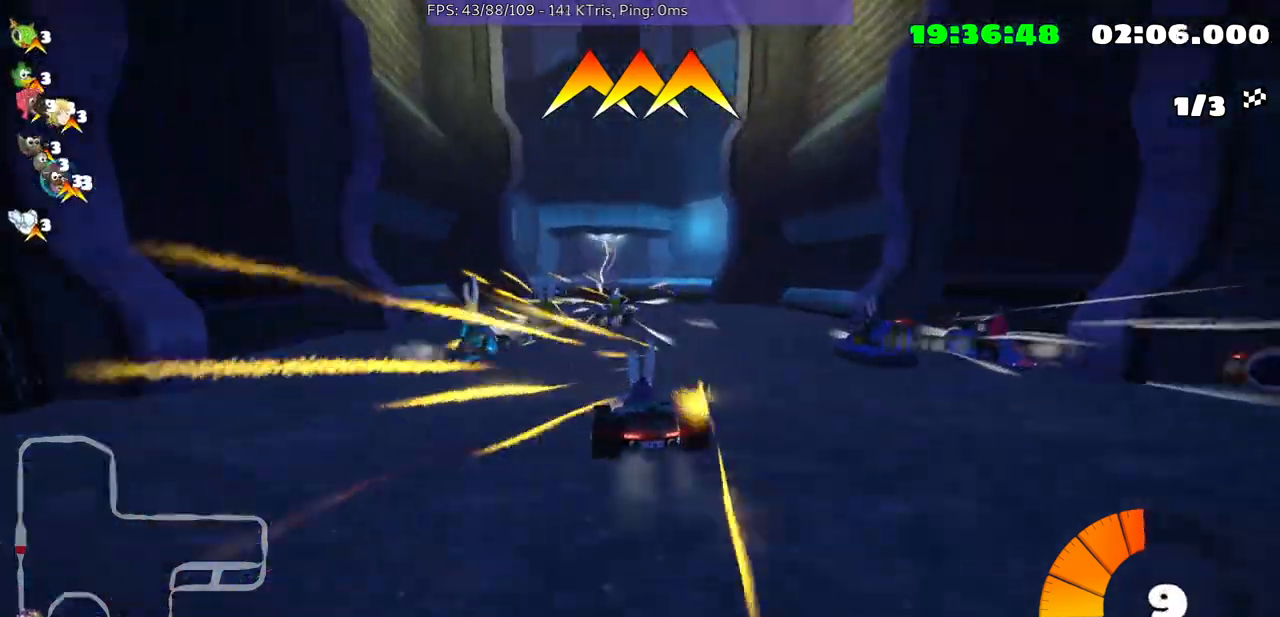
{"buttons": [], "left_stick": "left", "right_stick": "center", "events": [[300, "left_stick", "left"]]}
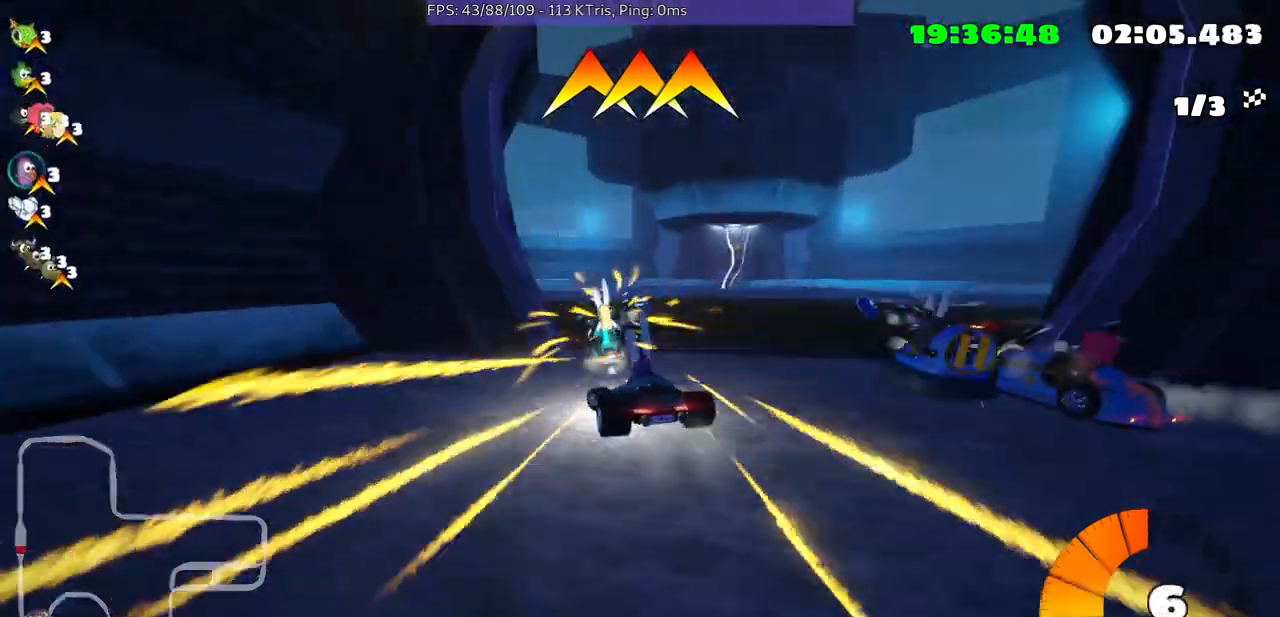
{"buttons": [], "left_stick": "down-left", "right_stick": "center", "events": [[200, "left_stick", "center"], [400, "left_stick", "down-left"]]}
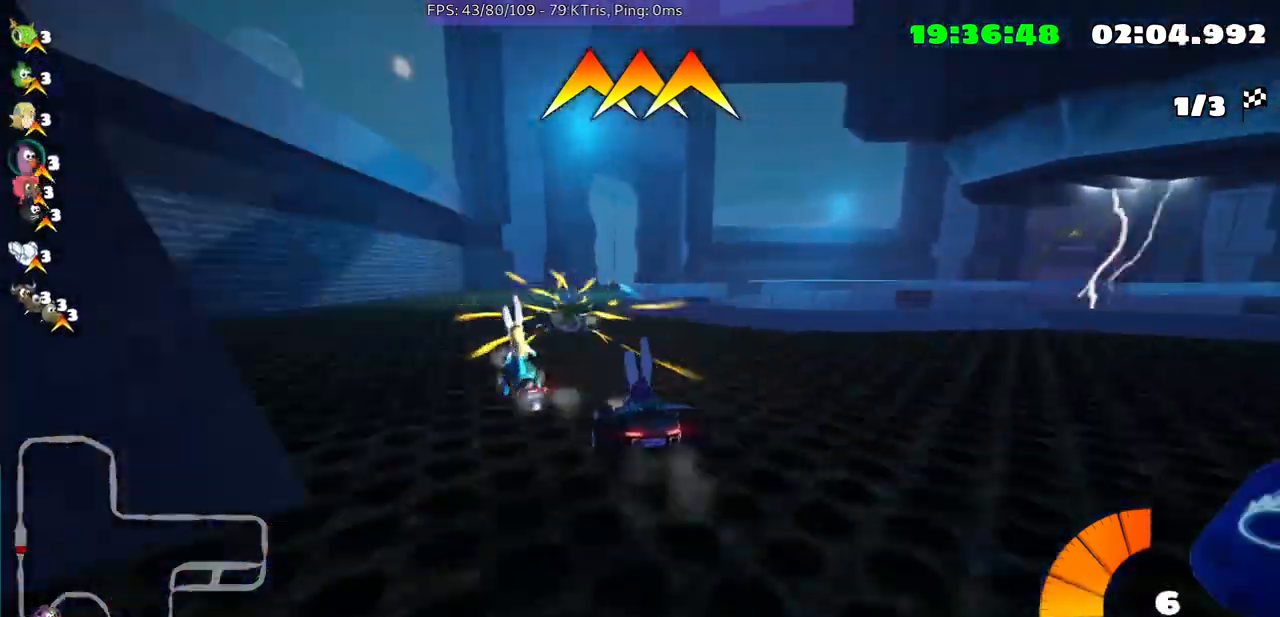
{"buttons": [], "left_stick": "up-right", "right_stick": "center", "events": [[200, "left_stick", "center"], [333, "left_stick", "up-right"]]}
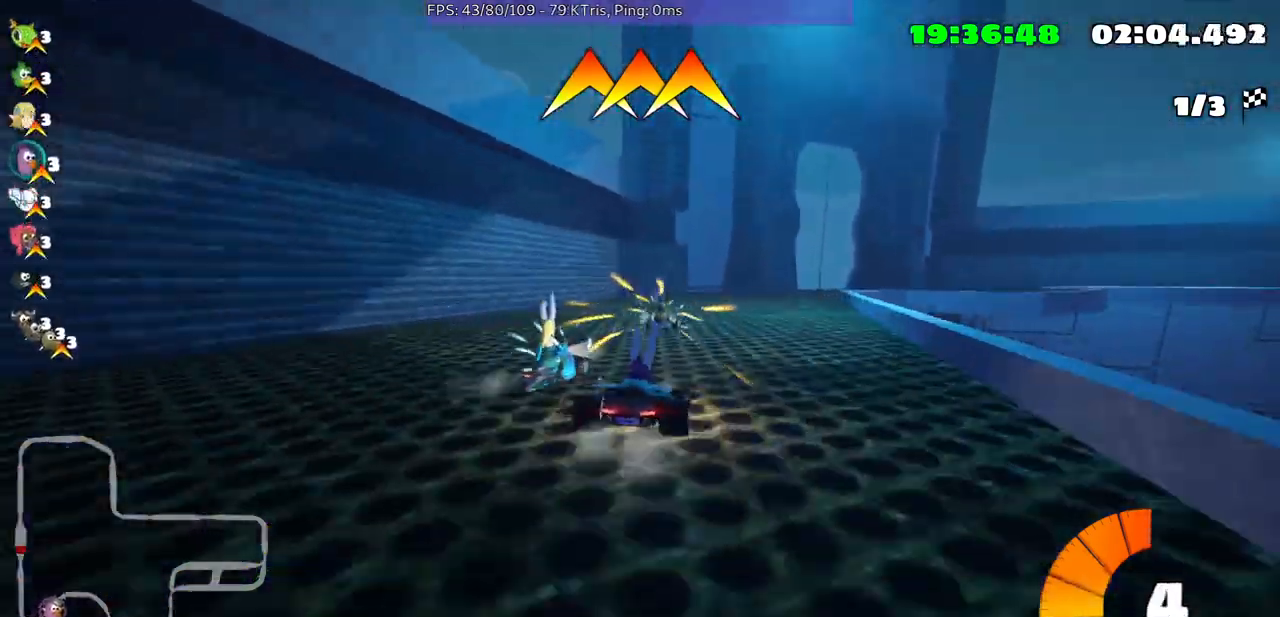
{"buttons": [], "left_stick": "center", "right_stick": "center", "events": [[333, "left_stick", "center"]]}
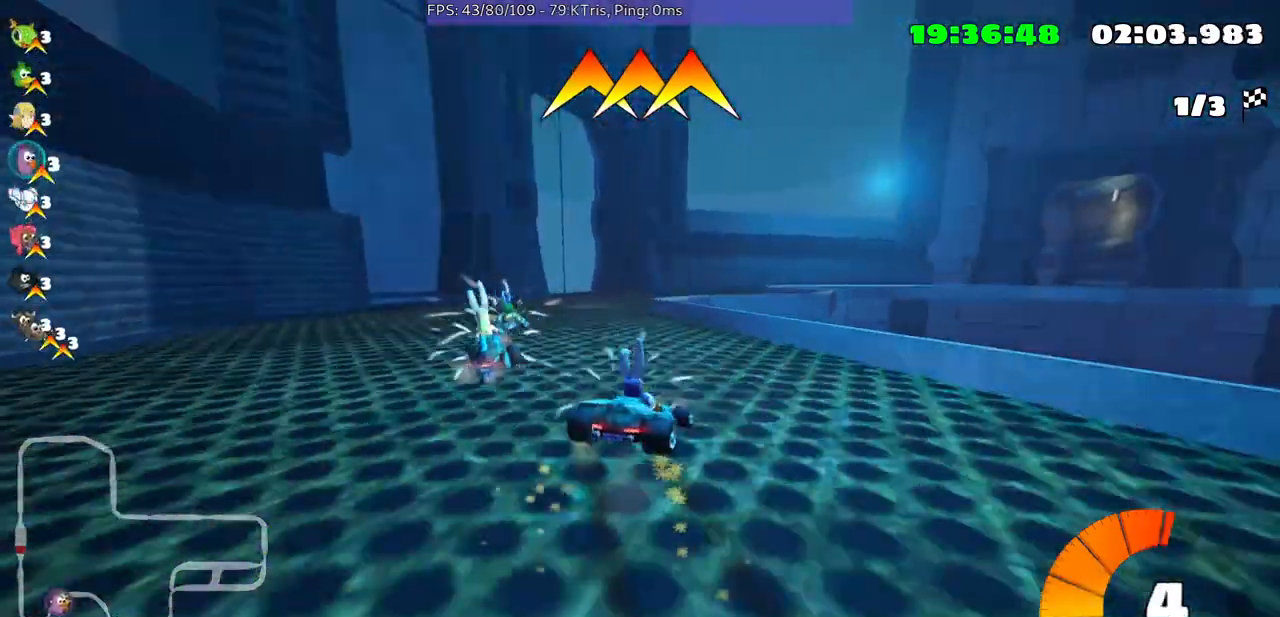
{"buttons": [], "left_stick": "left", "right_stick": "center", "events": [[100, "left_stick", "left"]]}
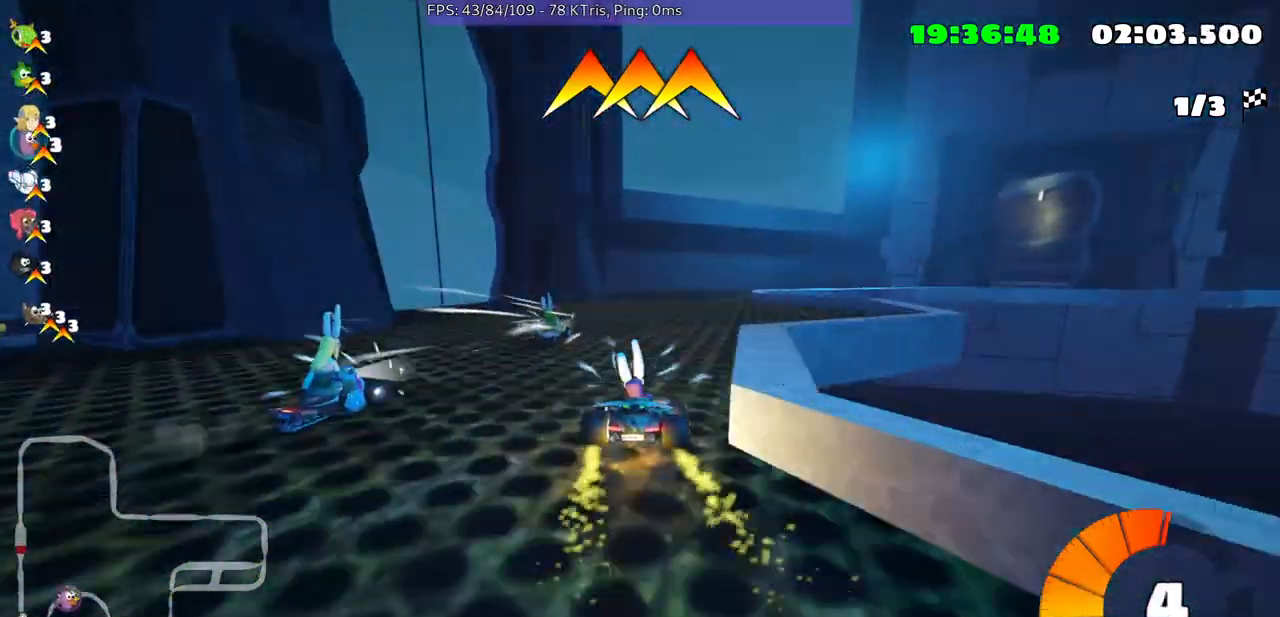
{"buttons": [], "left_stick": "center", "right_stick": "center", "events": [[100, "left_stick", "center"]]}
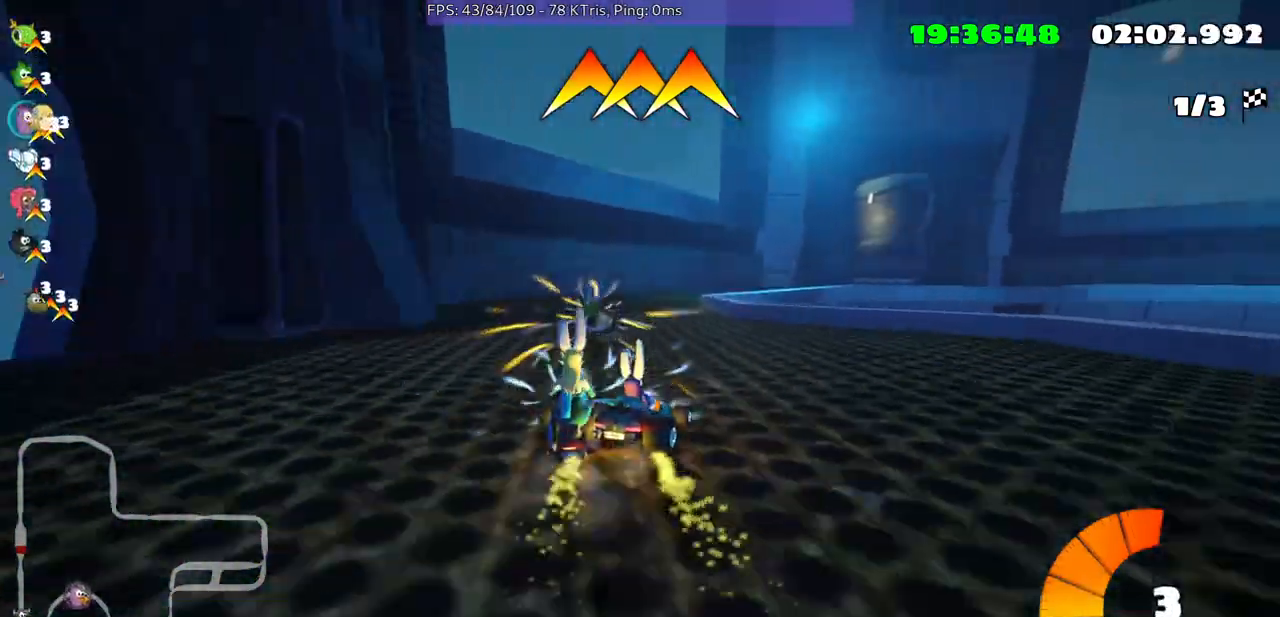
{"buttons": [], "left_stick": "center", "right_stick": "center", "events": []}
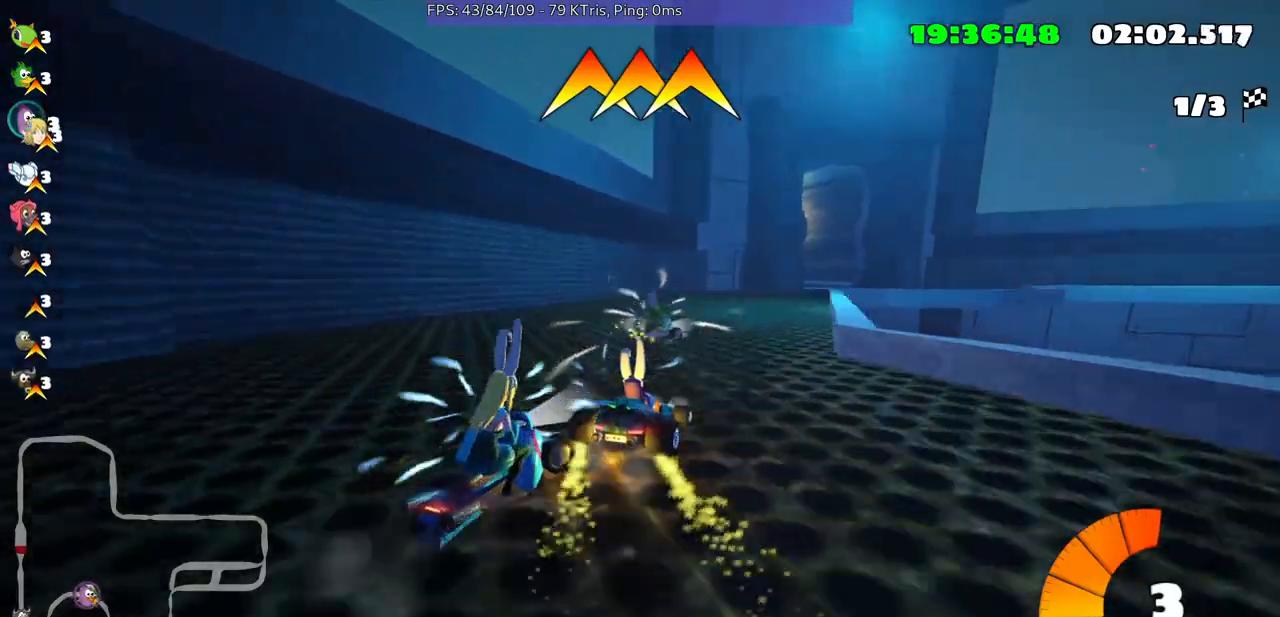
{"buttons": [], "left_stick": "center", "right_stick": "center", "events": [[133, "left_stick", "right"], [400, "left_stick", "center"]]}
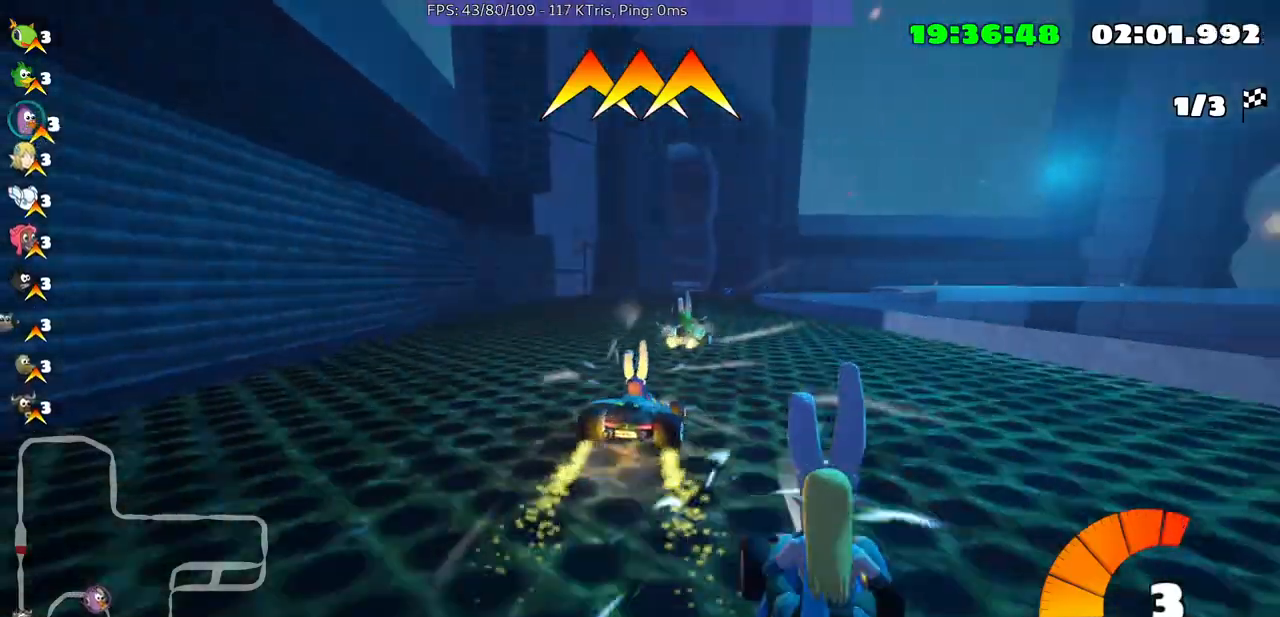
{"buttons": [], "left_stick": "center", "right_stick": "center", "events": []}
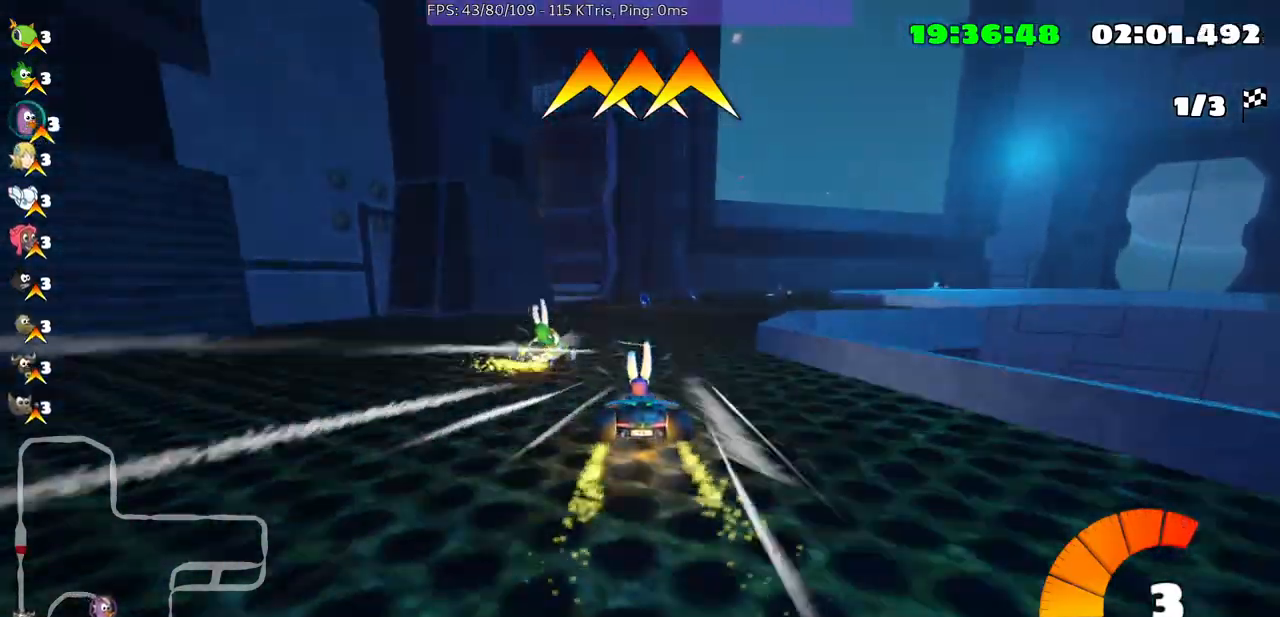
{"buttons": [], "left_stick": "down-left", "right_stick": "center", "events": [[167, "left_stick", "down-left"]]}
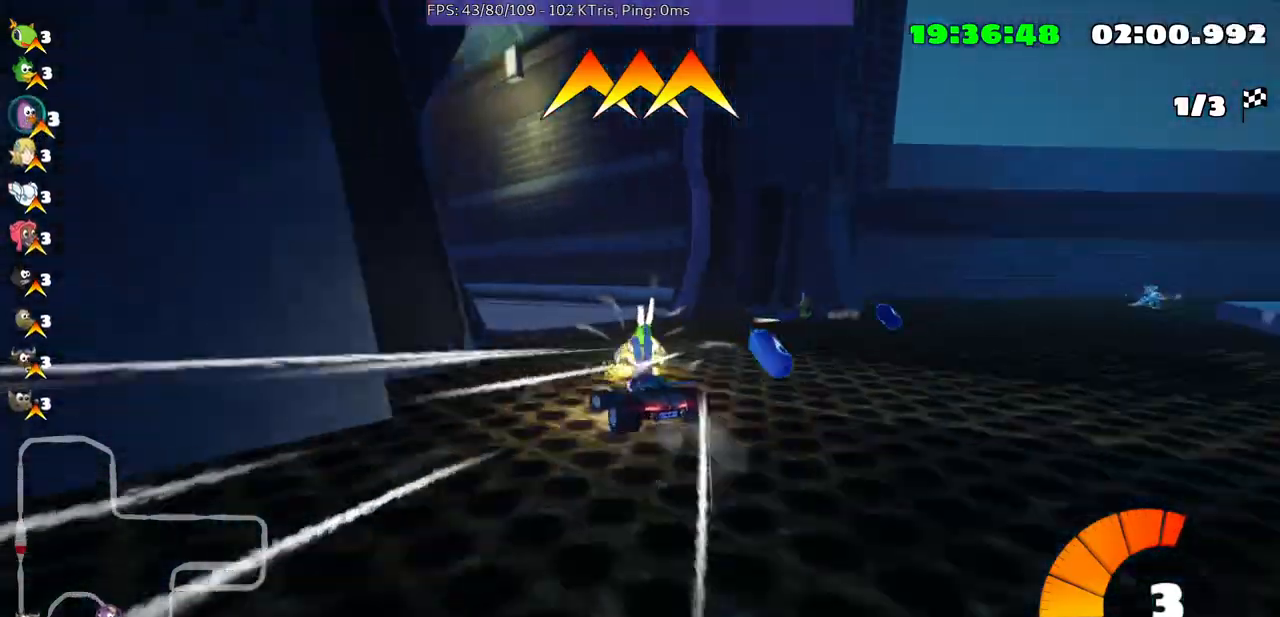
{"buttons": [], "left_stick": "down-left", "right_stick": "center", "events": []}
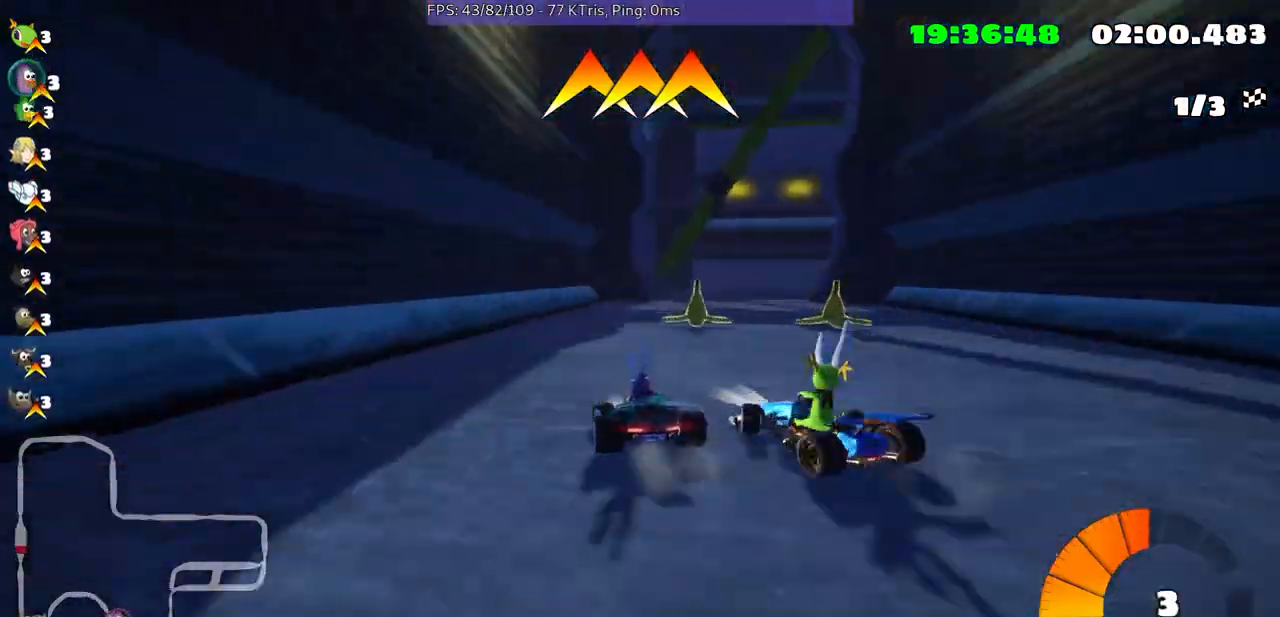
{"buttons": [], "left_stick": "right", "right_stick": "center", "events": [[33, "left_stick", "center"], [133, "left_stick", "right"]]}
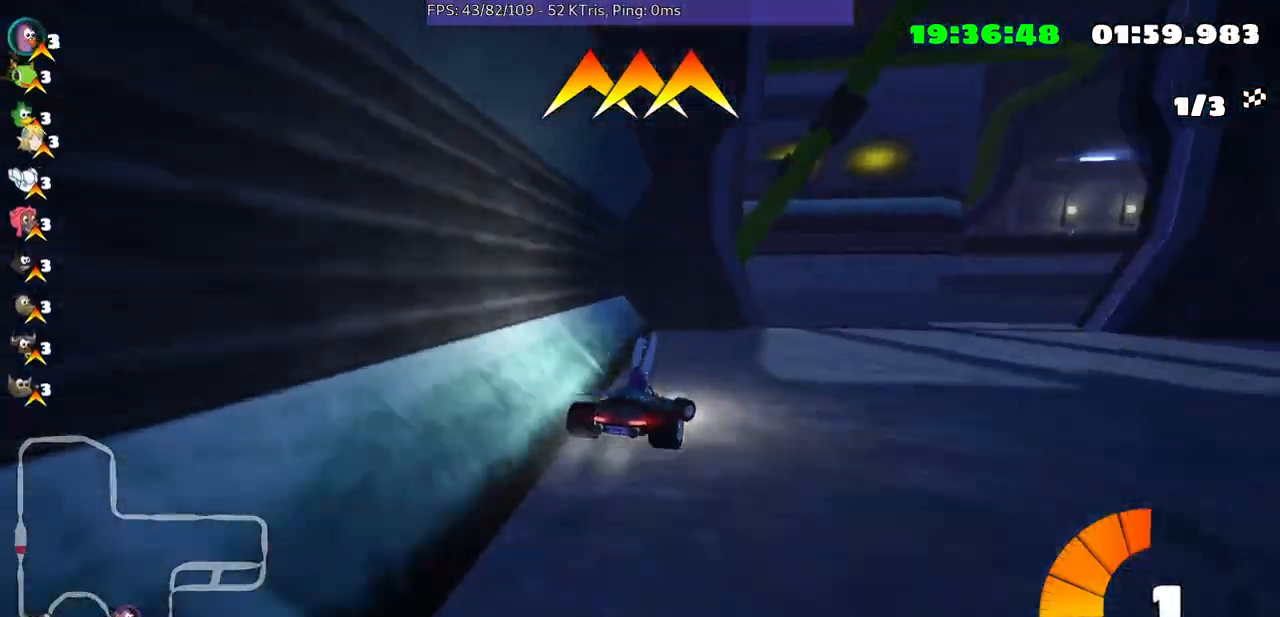
{"buttons": [], "left_stick": "center", "right_stick": "center", "events": [[400, "left_stick", "center"]]}
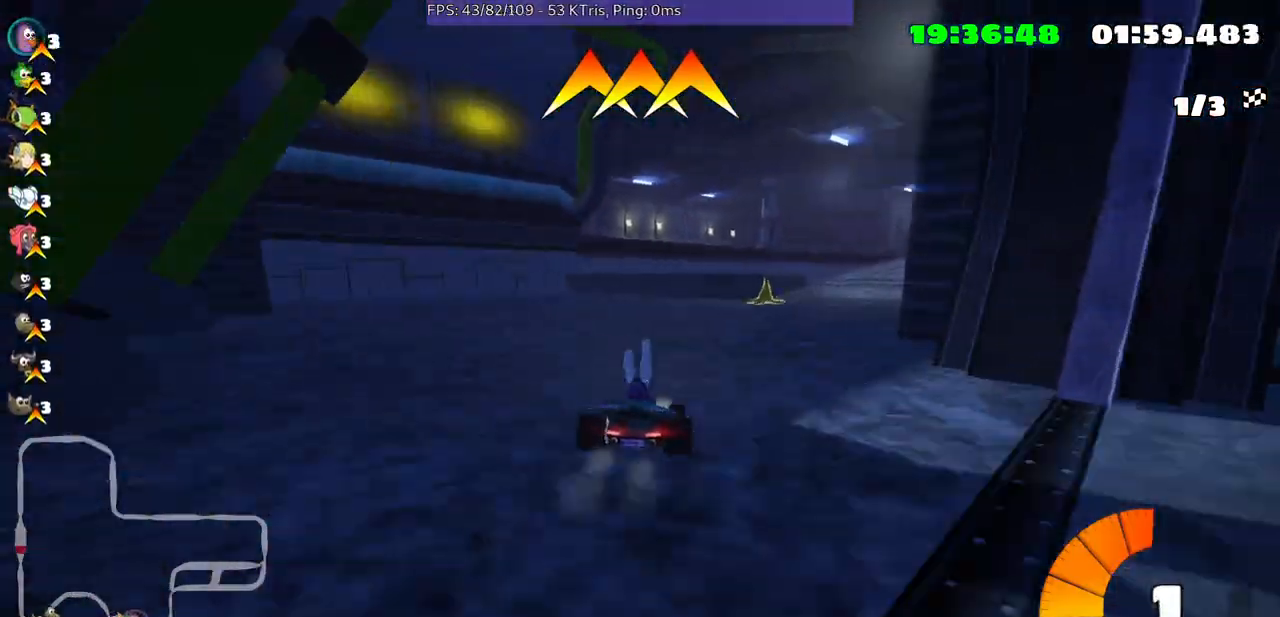
{"buttons": [], "left_stick": "right", "right_stick": "center", "events": [[67, "left_stick", "right"]]}
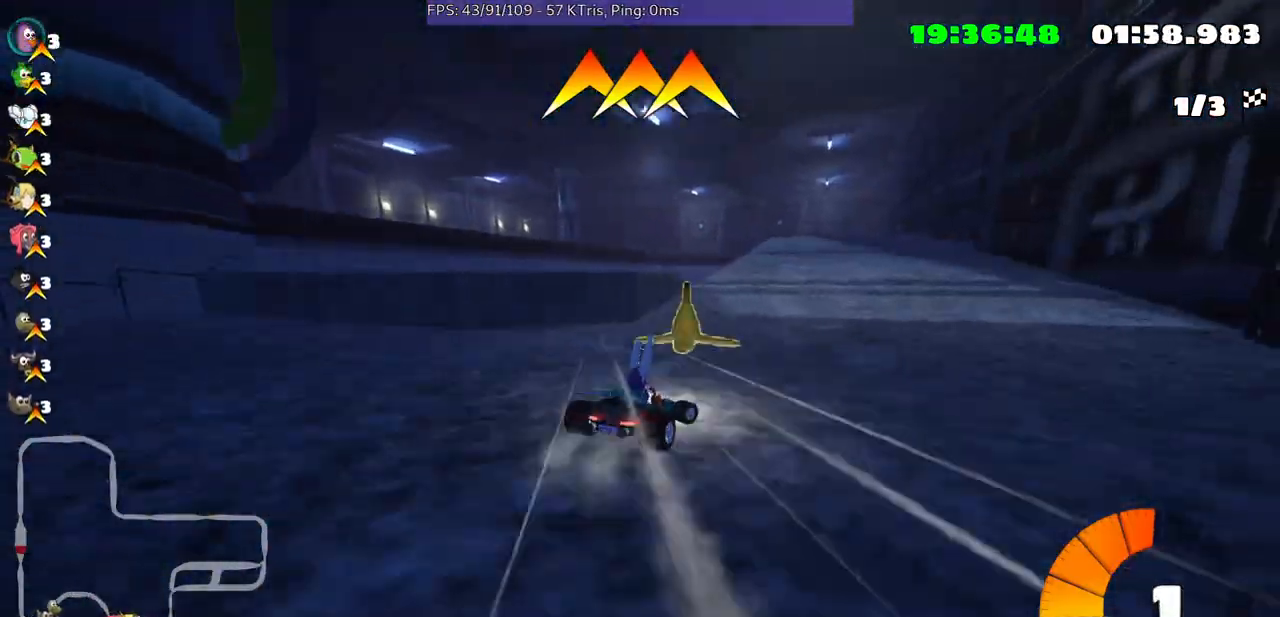
{"buttons": [], "left_stick": "center", "right_stick": "center", "events": [[333, "left_stick", "center"]]}
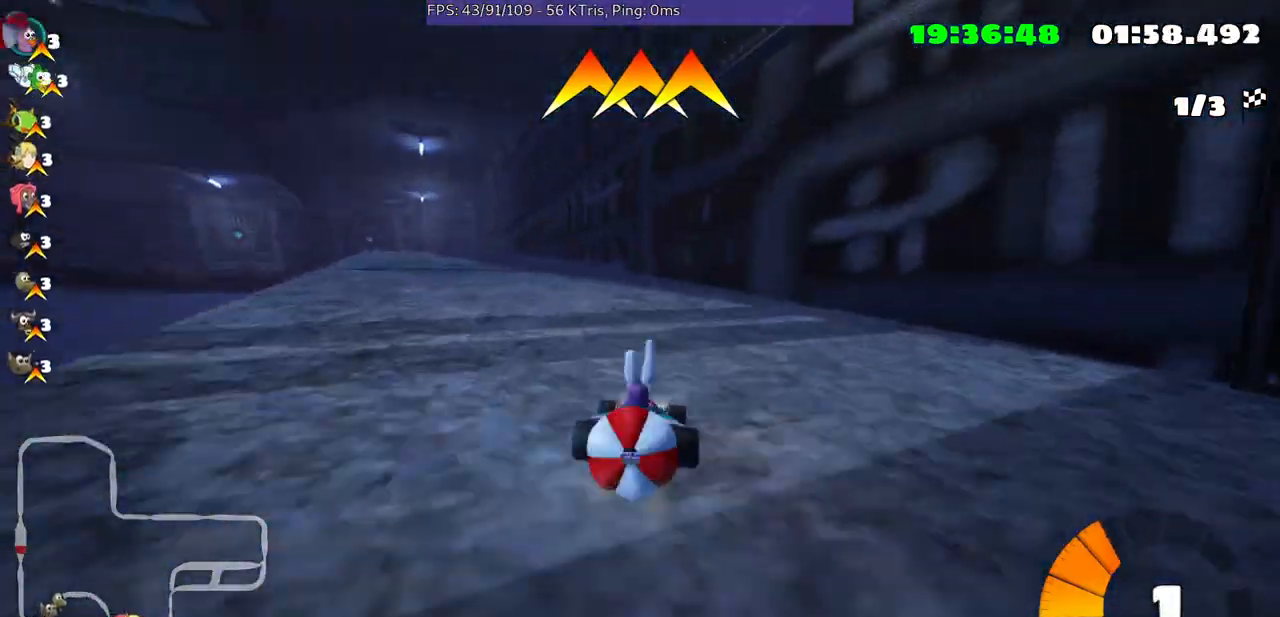
{"buttons": [], "left_stick": "center", "right_stick": "center", "events": [[267, "left_stick", "down"], [367, "left_stick", "center"]]}